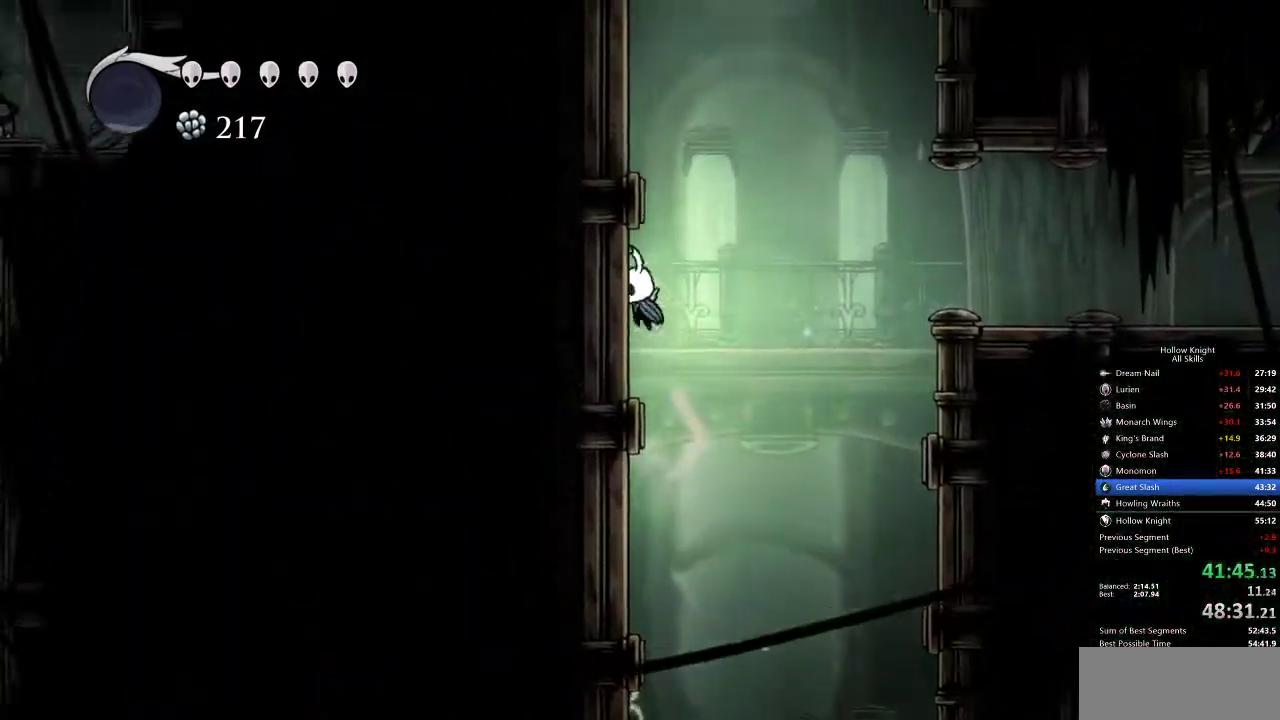
Gameplay with keyboard; each line is a JSON object with the keys held at the frame after it. "events" lists presses ("down") and releases ("up") of "cdash", "dash", "dnail", "down", "heal", "inv", "jump", "left", "nail", "right", "spell" and "up" between this image and that frame as [ms after this image, input, new state], when the widget could be followed in between. No other keys are recorded. Mouse input is not recorded. Key names are as the overlay labels them; some are game actions (e.g. jump) rather than physical keys.
{"keys": ["jump", "left"], "events": [[67, "jump", "up"], [100, "jump", "down"], [333, "jump", "up"], [433, "jump", "down"]]}
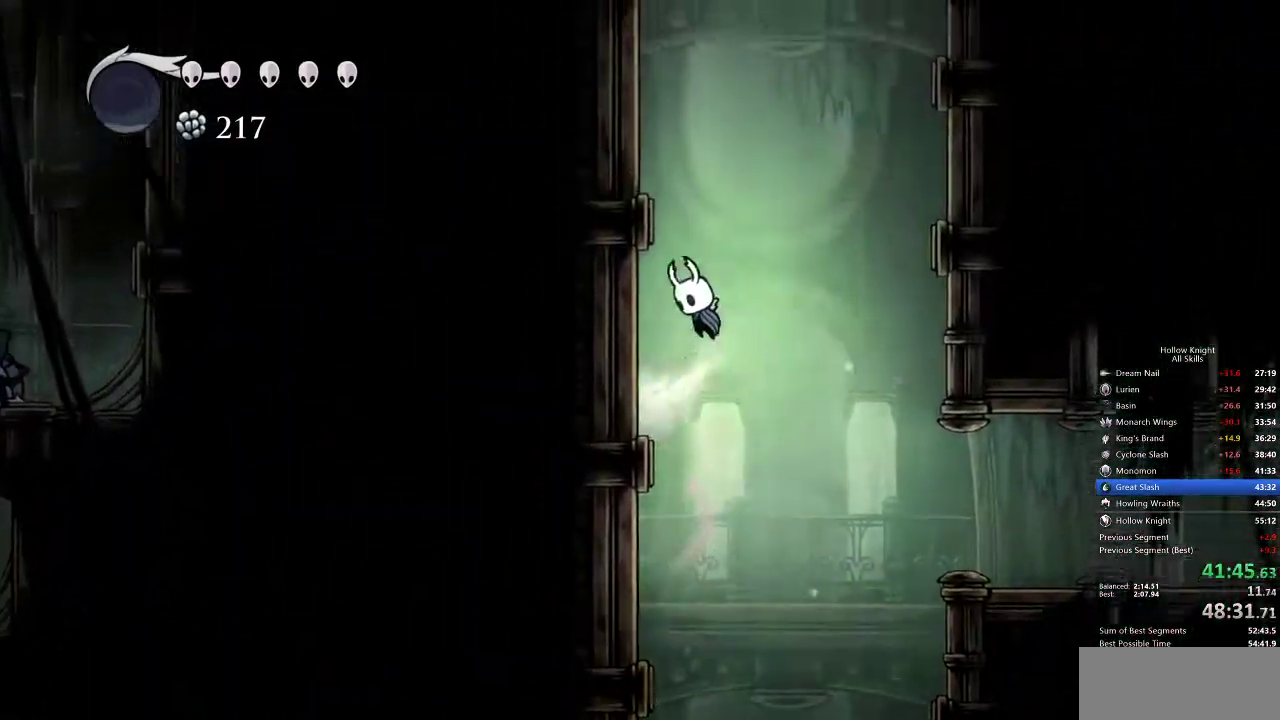
{"keys": ["jump", "left"], "events": [[200, "jump", "up"], [250, "jump", "down"]]}
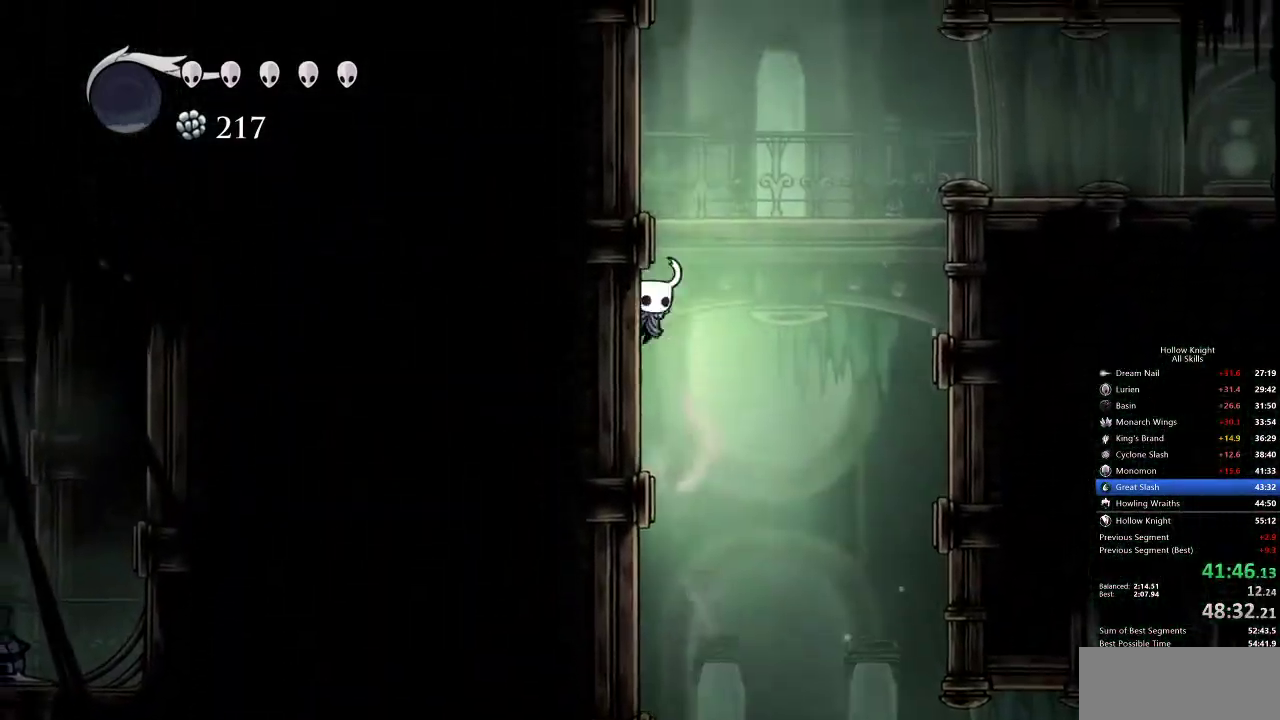
{"keys": ["jump", "left"], "events": [[33, "jump", "up"], [83, "jump", "down"], [350, "jump", "up"], [417, "jump", "down"]]}
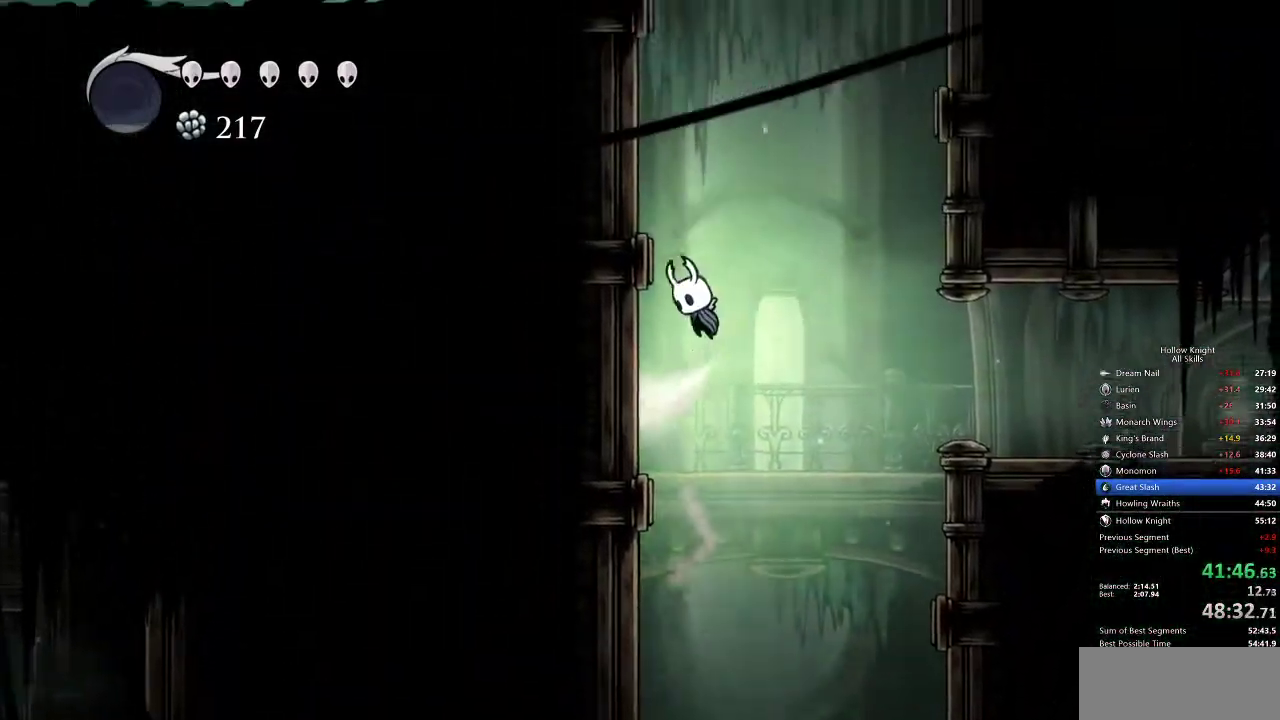
{"keys": ["jump", "left"], "events": [[183, "jump", "up"], [267, "jump", "down"]]}
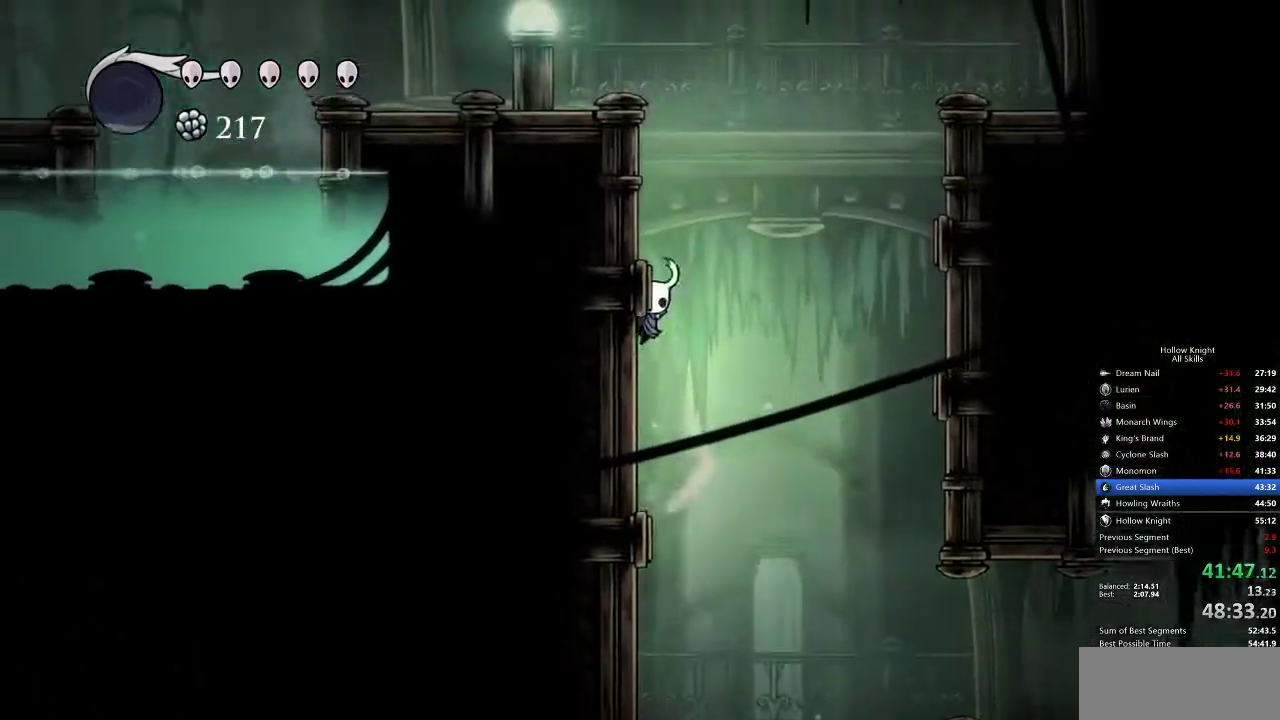
{"keys": ["jump", "left"], "events": [[17, "jump", "up"], [83, "jump", "down"], [300, "jump", "up"], [367, "jump", "down"]]}
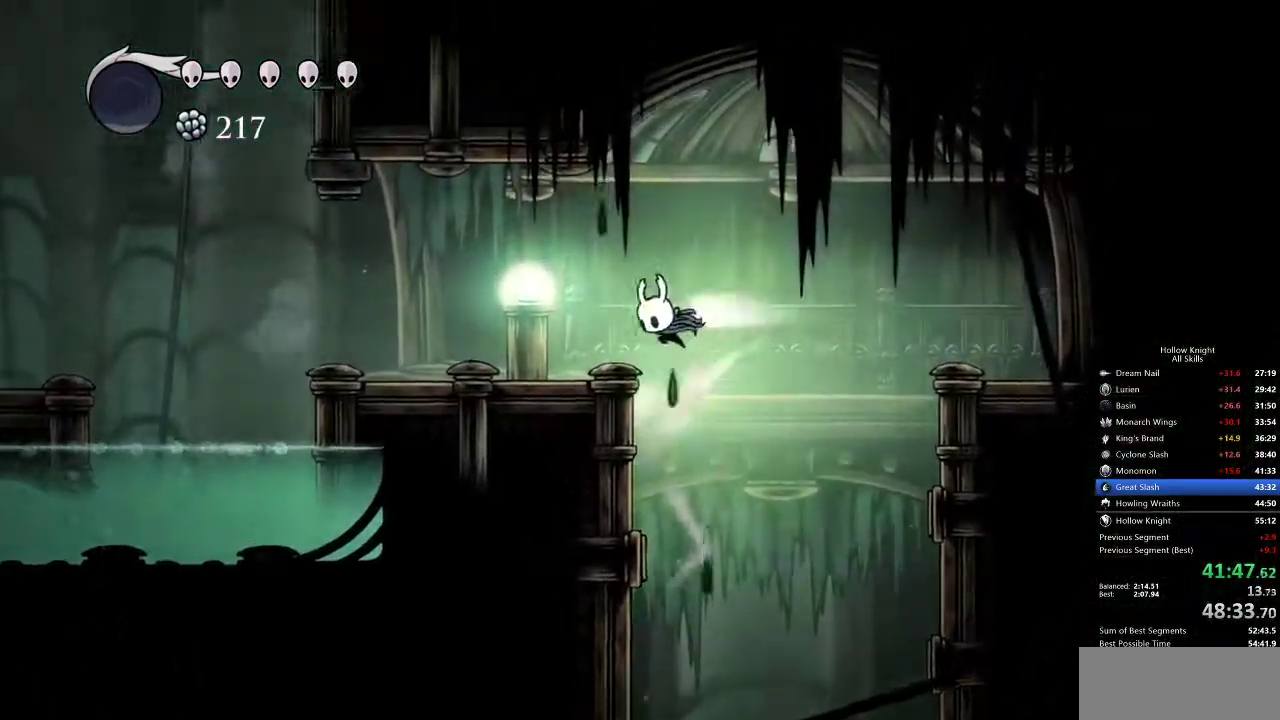
{"keys": ["left"], "events": [[50, "dash", "down"], [50, "jump", "up"], [133, "dash", "up"]]}
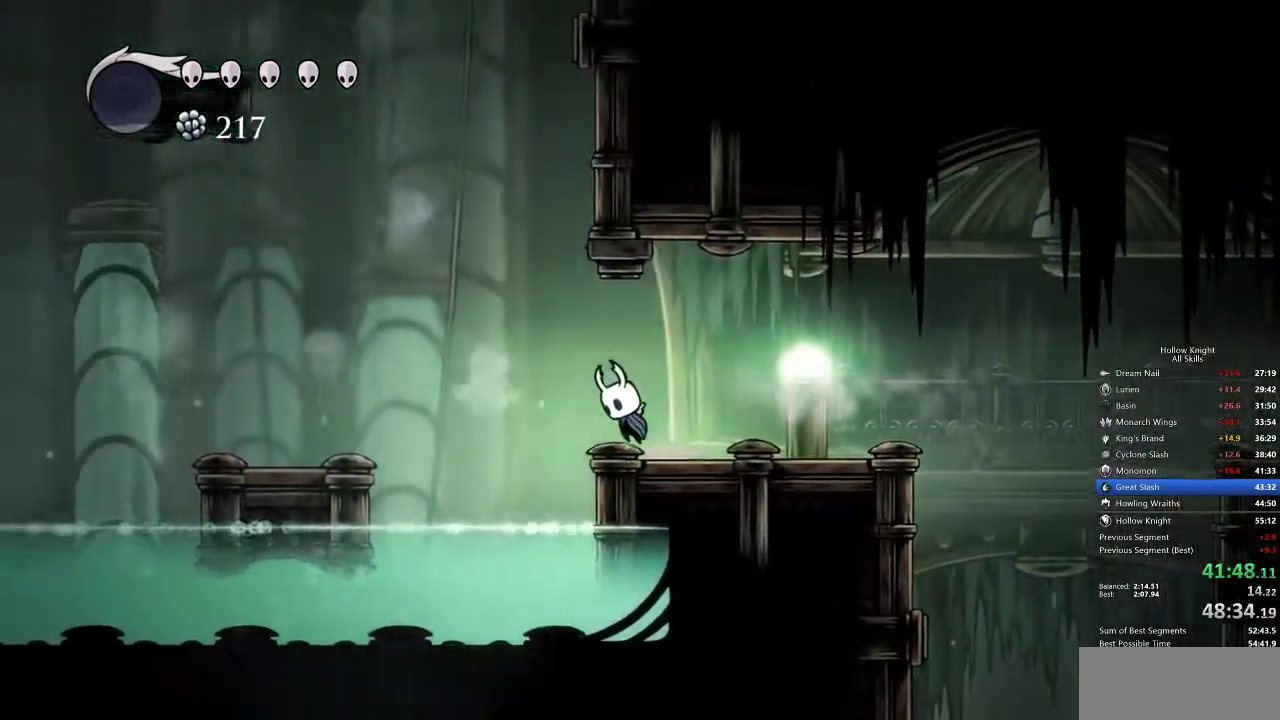
{"keys": ["jump", "right"], "events": [[17, "jump", "down"], [250, "jump", "up"], [300, "jump", "down"], [300, "left", "up"], [367, "right", "down"]]}
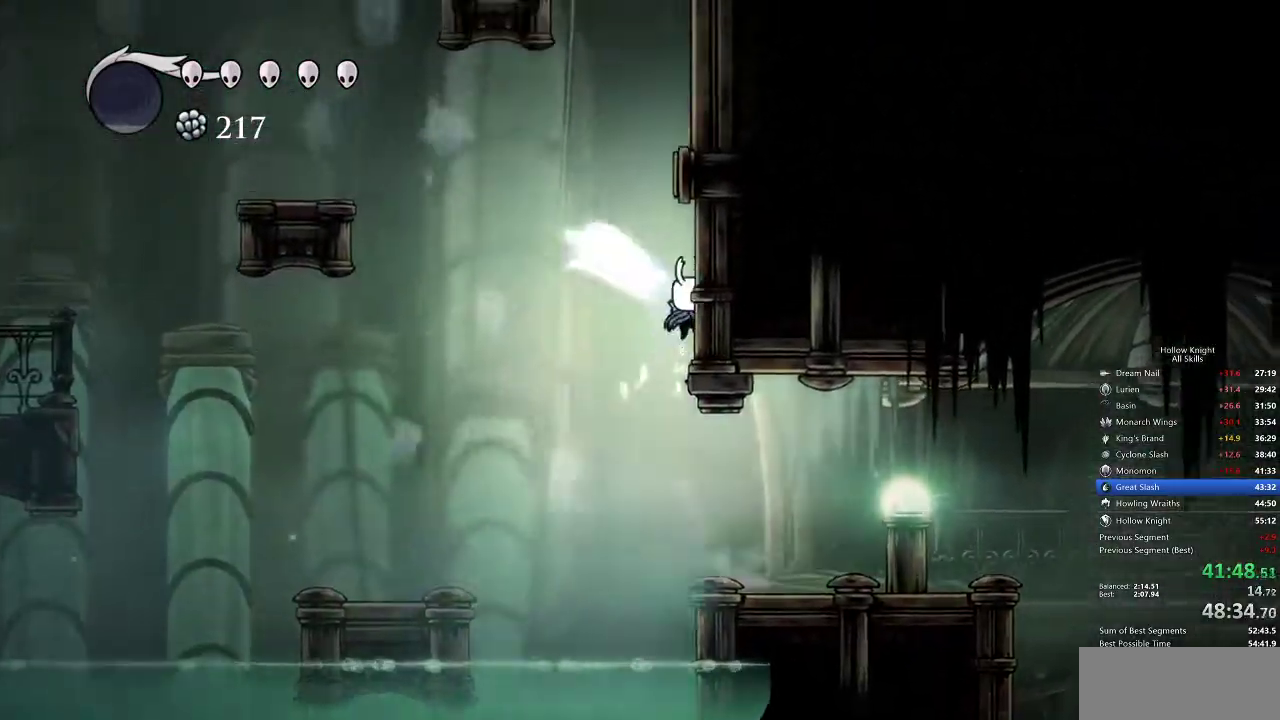
{"keys": ["jump"], "events": [[133, "jump", "up"], [167, "jump", "down"], [167, "left", "down"], [167, "right", "up"], [250, "left", "up"], [400, "jump", "up"], [433, "jump", "down"]]}
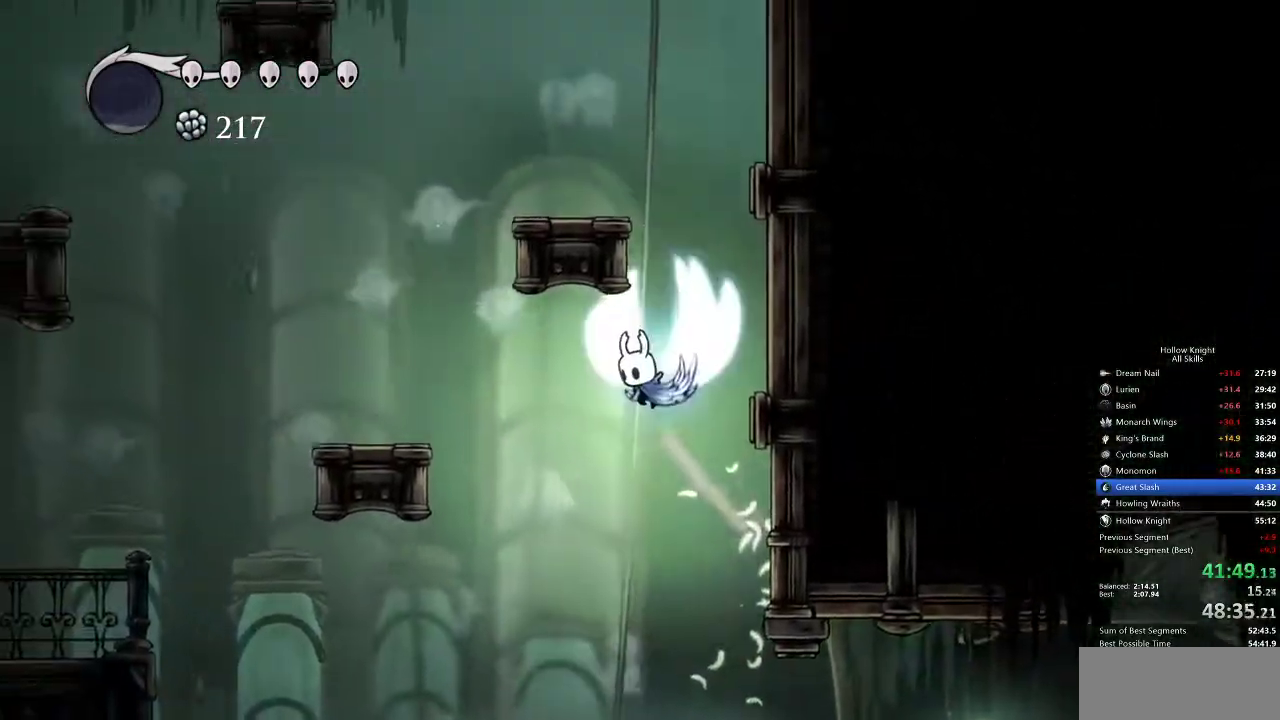
{"keys": ["left"], "events": [[267, "left", "down"], [367, "jump", "up"]]}
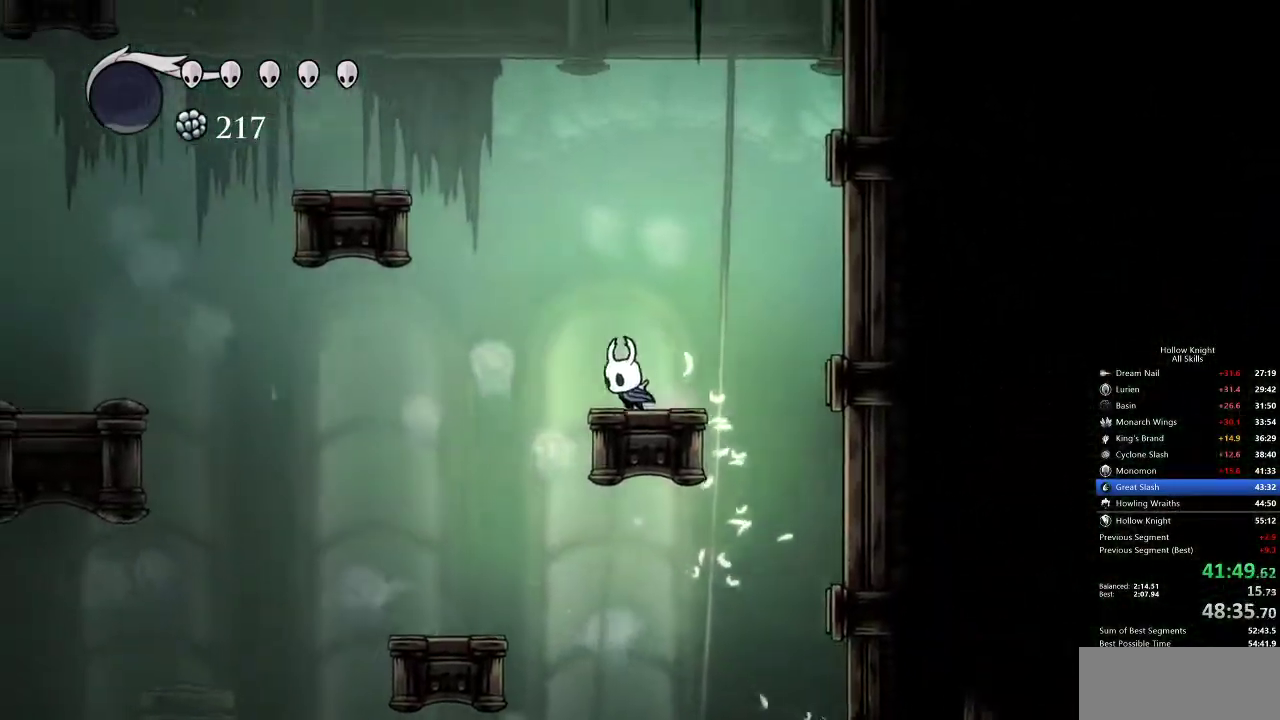
{"keys": ["jump", "left"], "events": [[67, "jump", "down"]]}
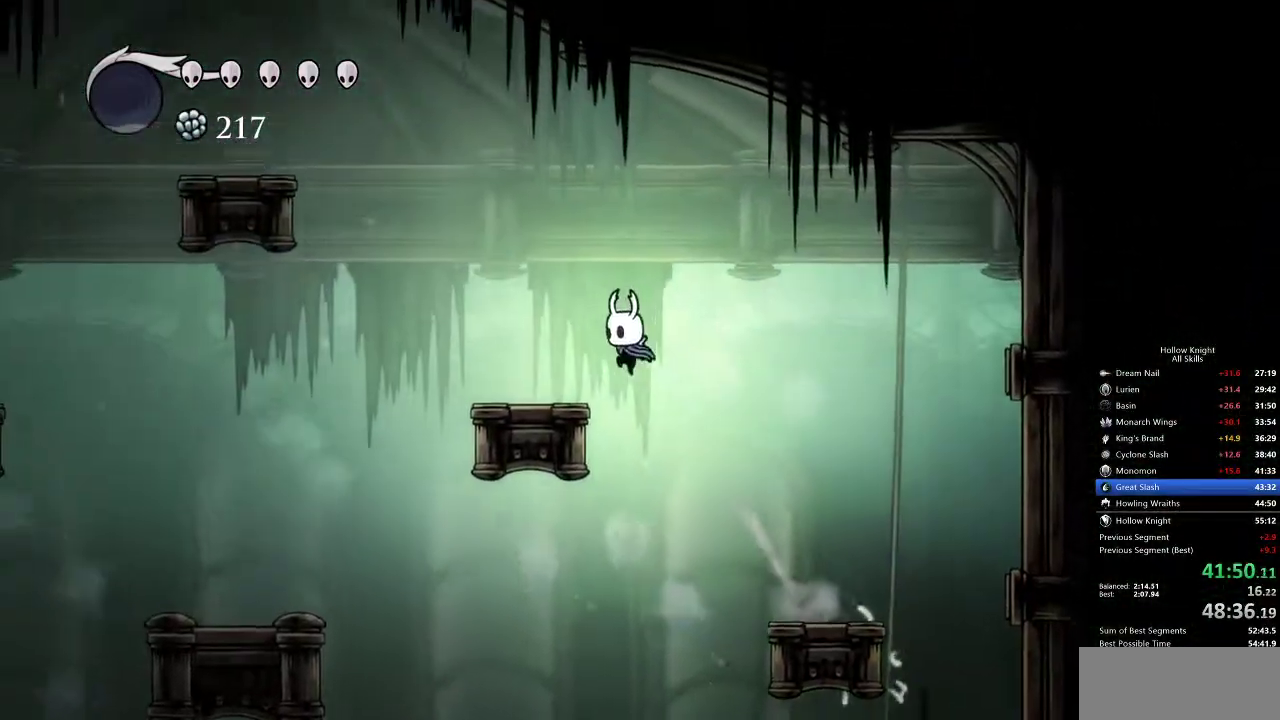
{"keys": ["jump", "left"], "events": [[67, "jump", "up"], [250, "jump", "down"]]}
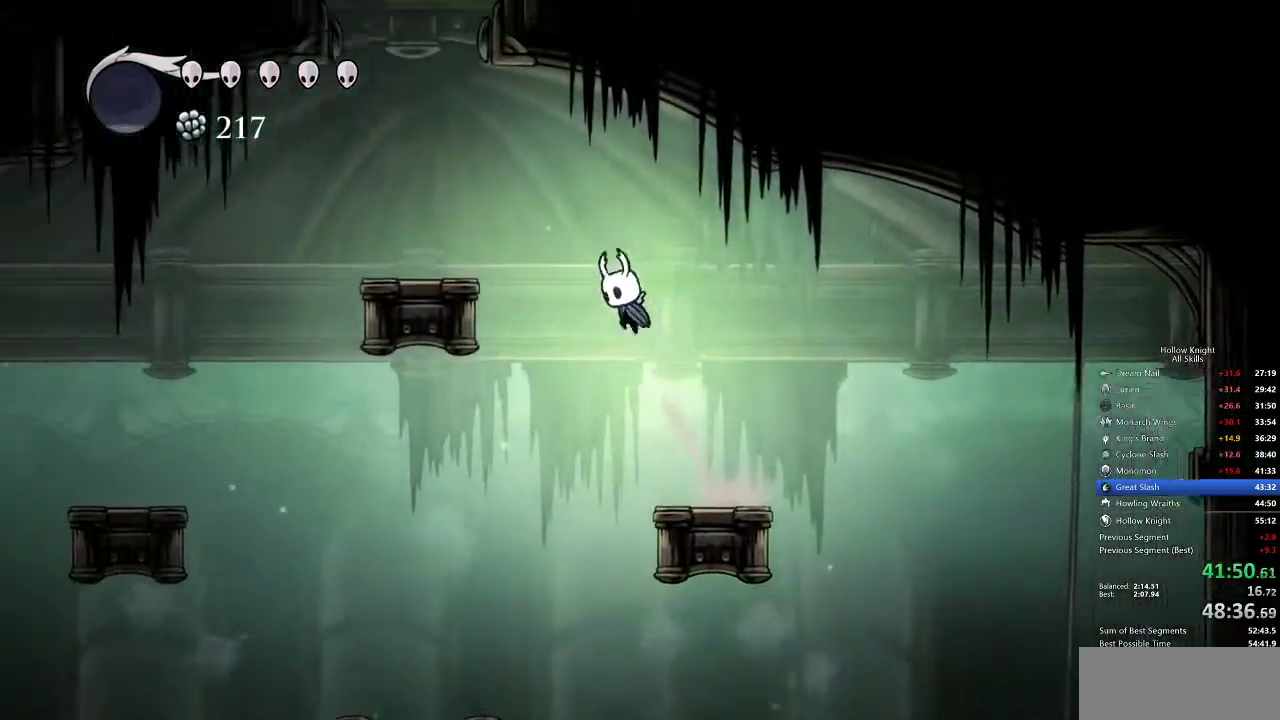
{"keys": ["left"], "events": [[300, "jump", "up"]]}
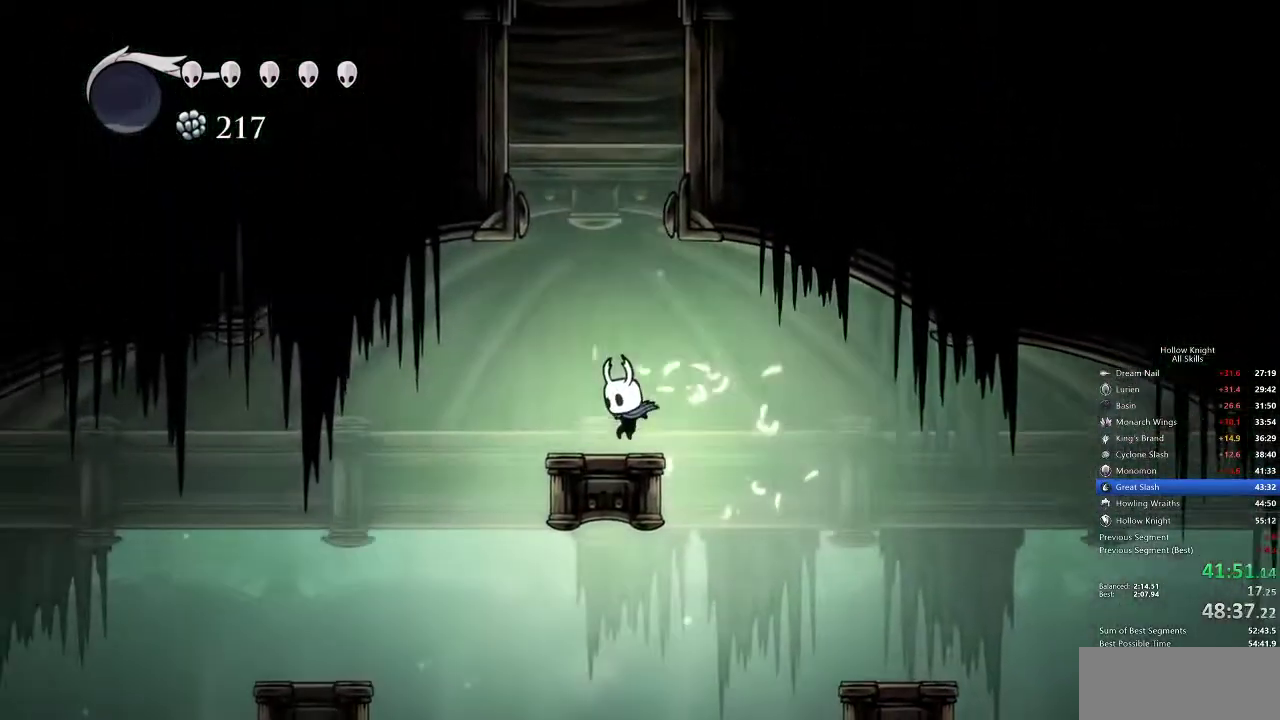
{"keys": ["jump", "right"], "events": [[50, "jump", "down"], [50, "left", "up"], [350, "jump", "up"], [417, "jump", "down"], [433, "right", "down"]]}
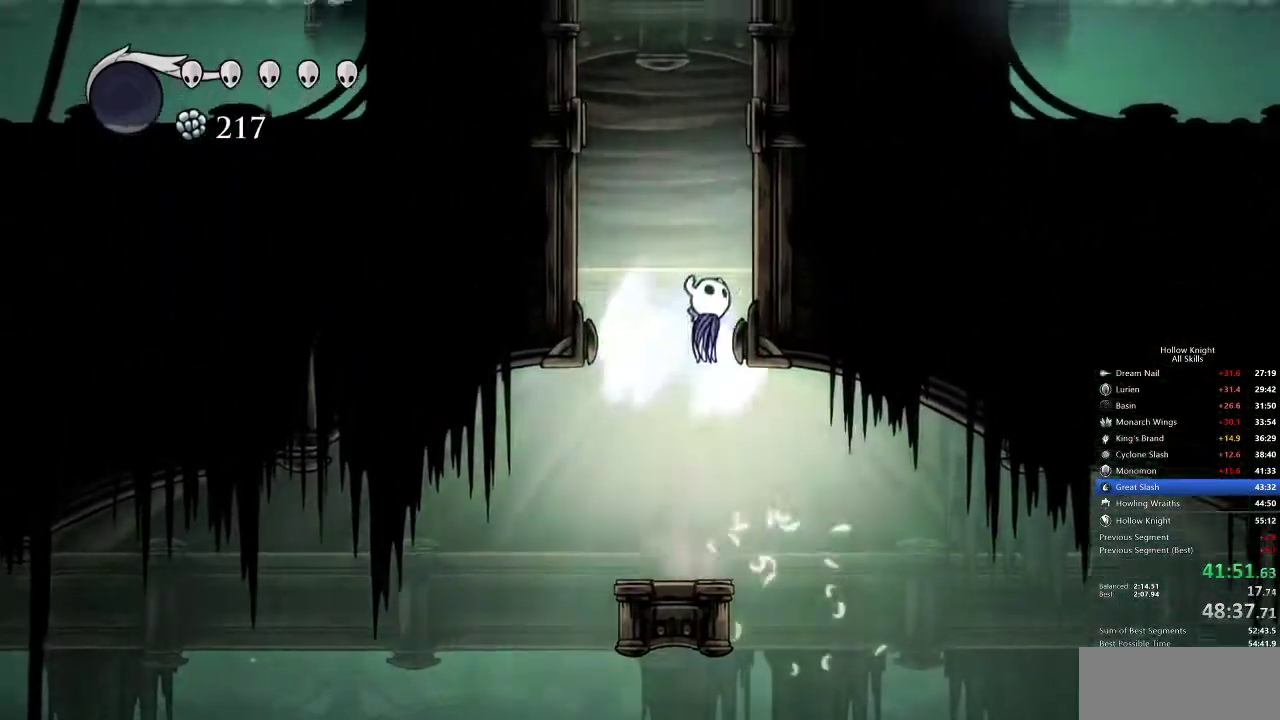
{"keys": ["jump", "right"], "events": [[150, "jump", "up"], [267, "jump", "down"]]}
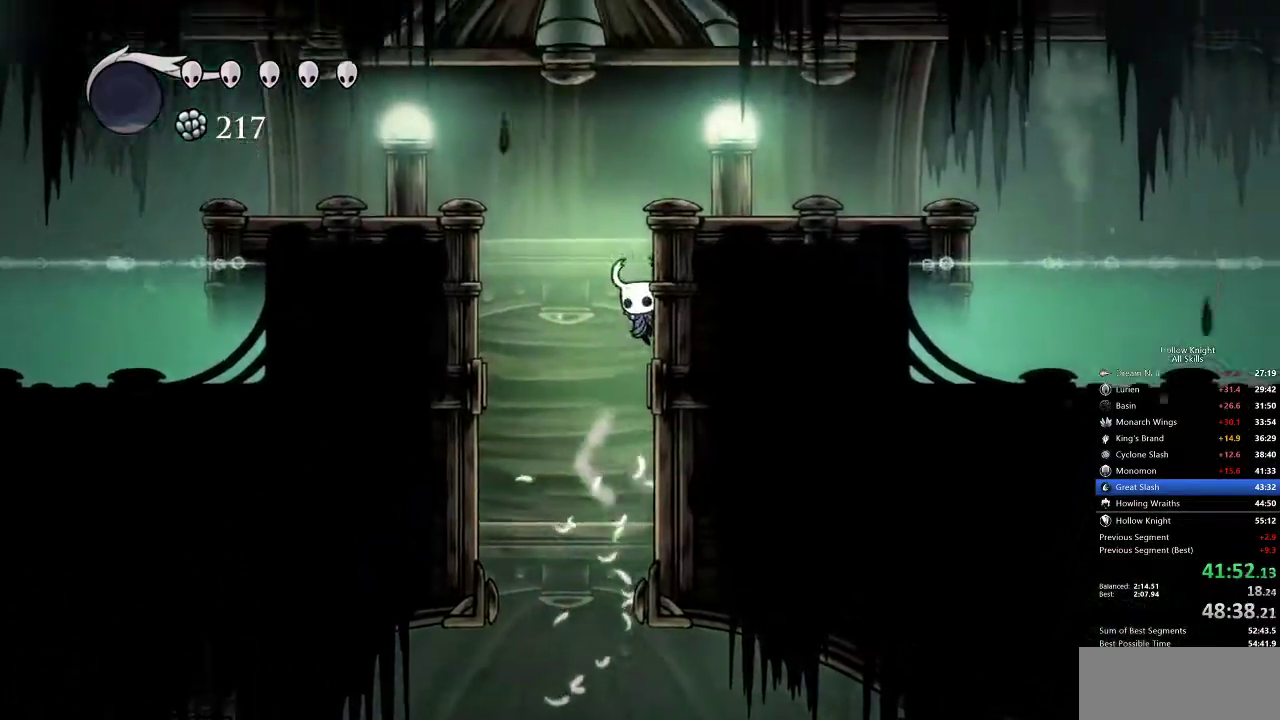
{"keys": ["right"], "events": [[33, "jump", "up"], [100, "jump", "down"], [317, "dash", "down"], [350, "jump", "up"], [400, "dash", "up"]]}
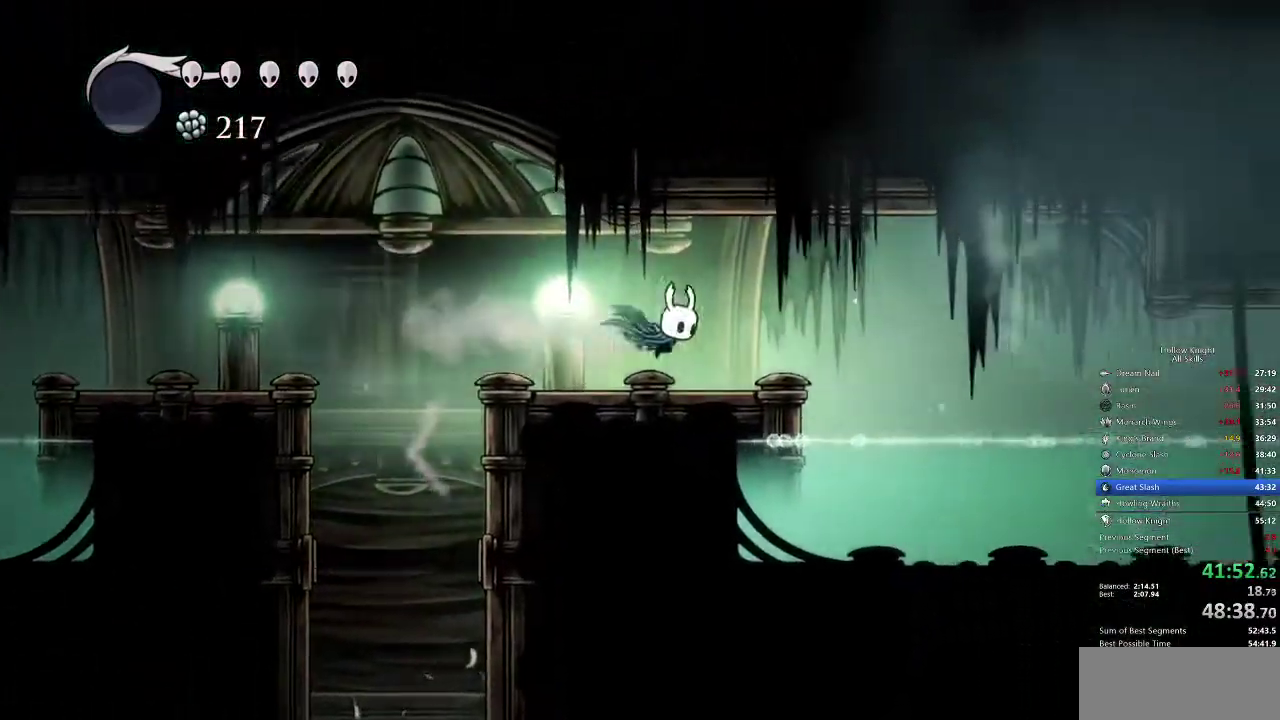
{"keys": ["right"], "events": [[350, "dash", "down"], [467, "dash", "up"]]}
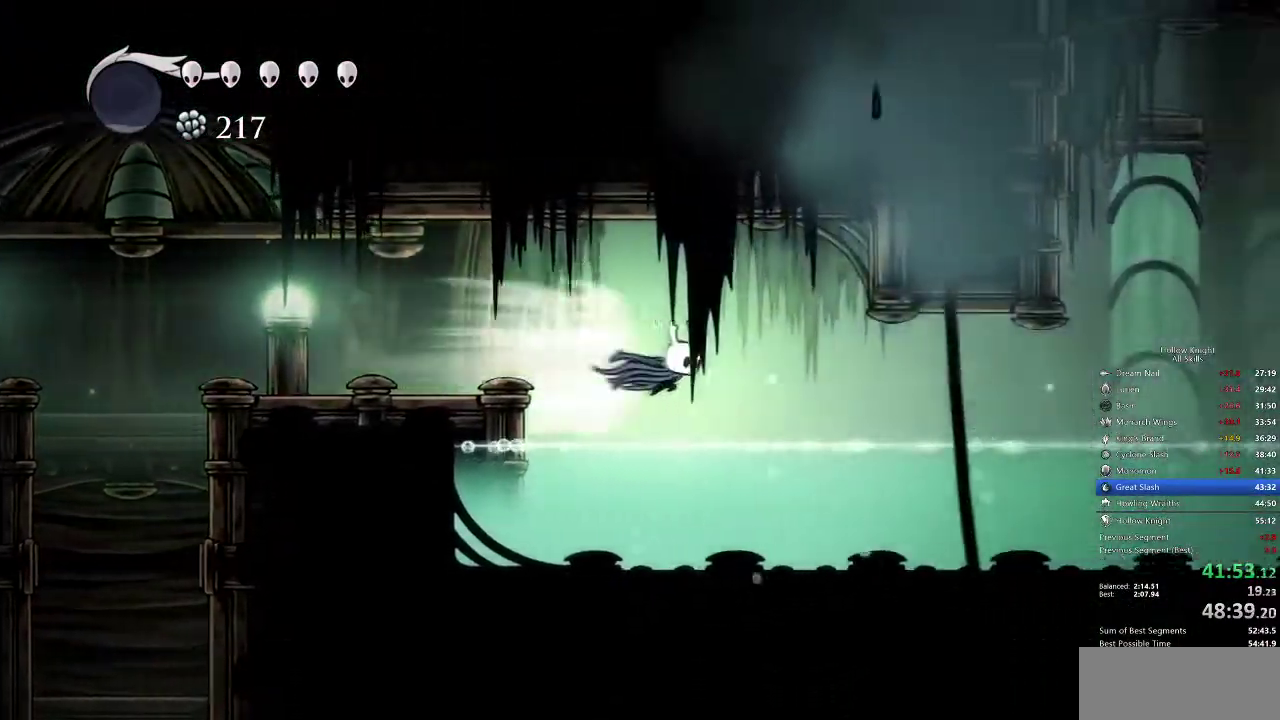
{"keys": ["dash", "jump", "right"], "events": [[450, "jump", "down"], [483, "dash", "down"]]}
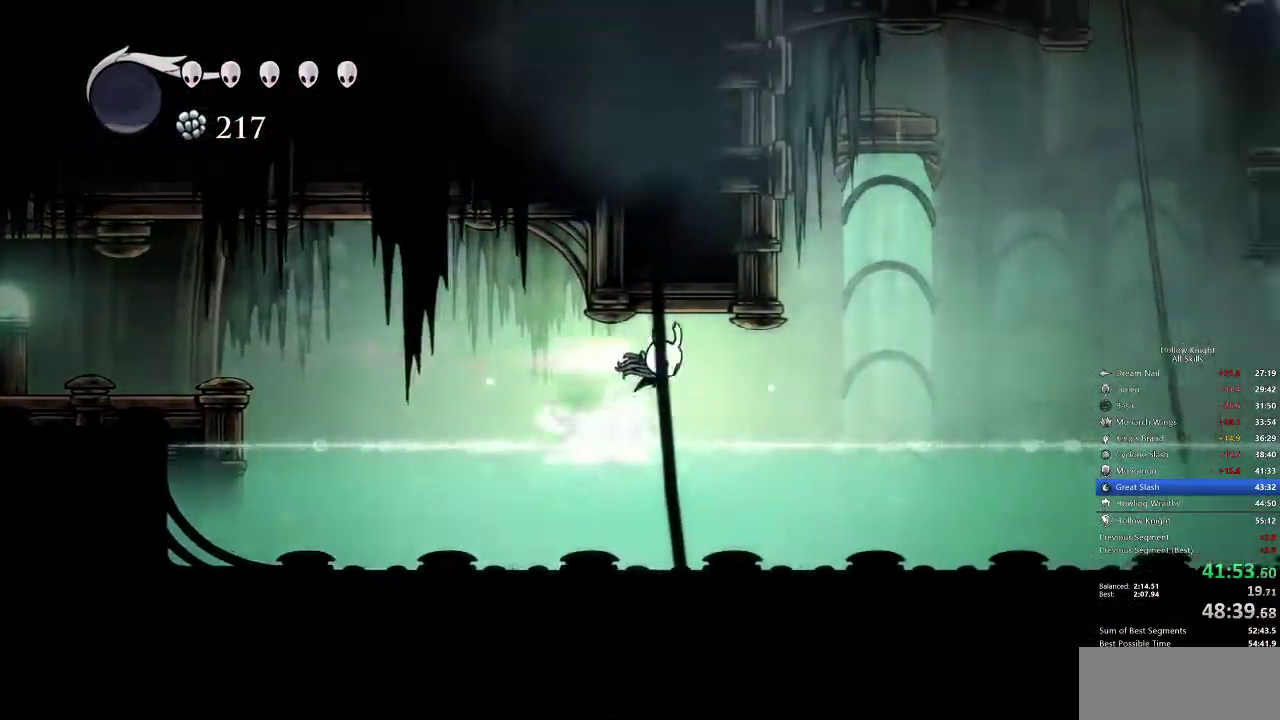
{"keys": ["jump", "left"], "events": [[50, "jump", "up"], [67, "dash", "up"], [267, "jump", "down"], [317, "left", "down"], [317, "right", "up"]]}
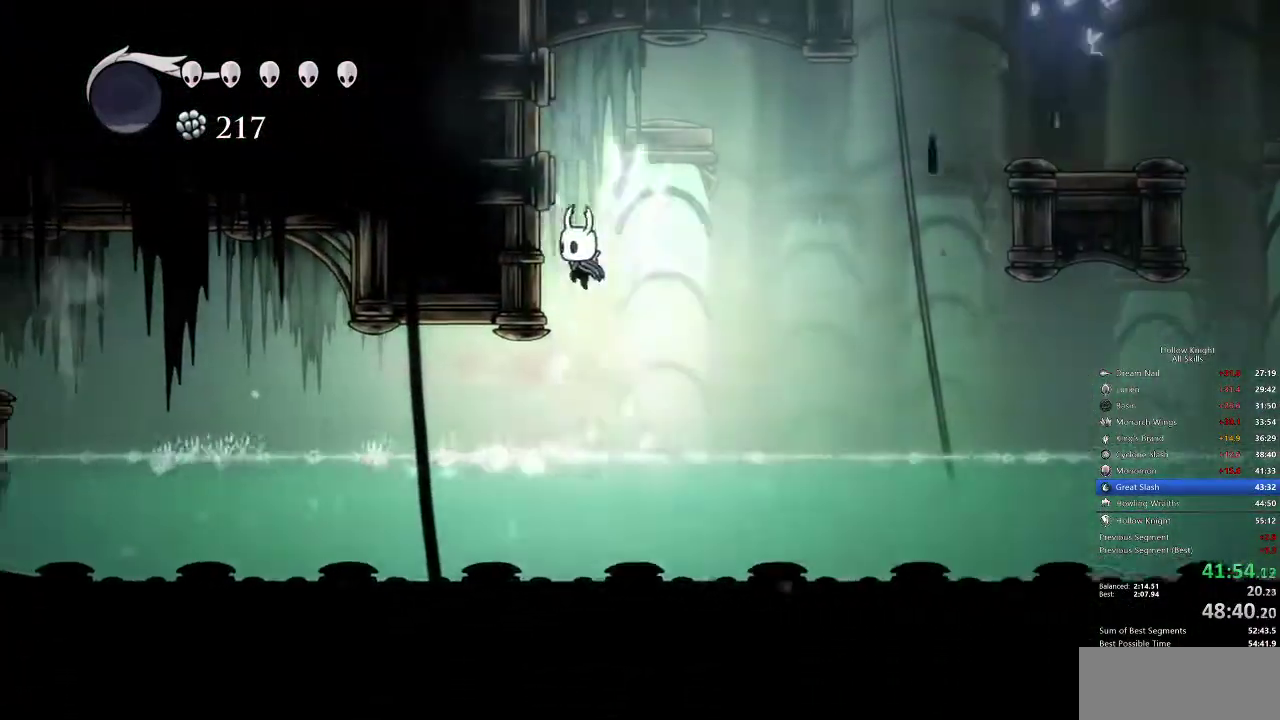
{"keys": ["dash", "right"], "events": [[150, "jump", "up"], [250, "jump", "down"], [250, "right", "down"], [300, "left", "up"], [333, "jump", "up"], [383, "dash", "down"]]}
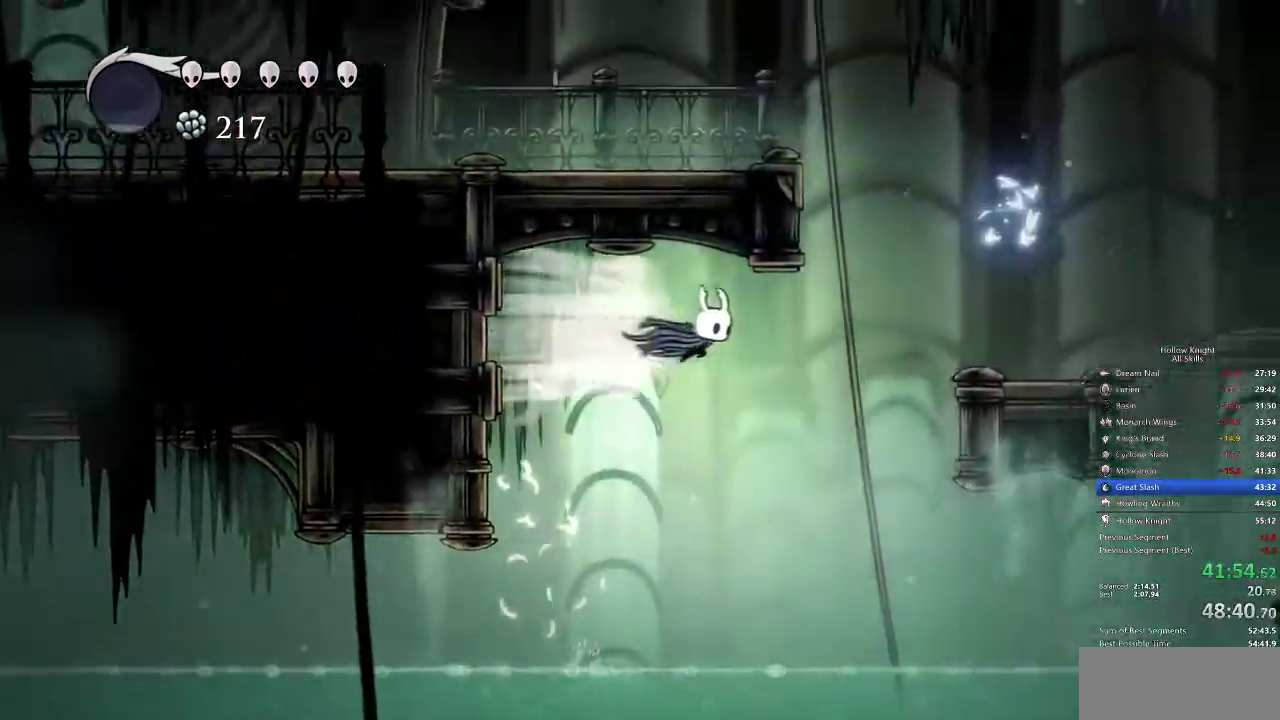
{"keys": ["left"], "events": [[17, "dash", "up"], [200, "jump", "down"], [267, "right", "up"], [283, "left", "down"], [483, "jump", "up"]]}
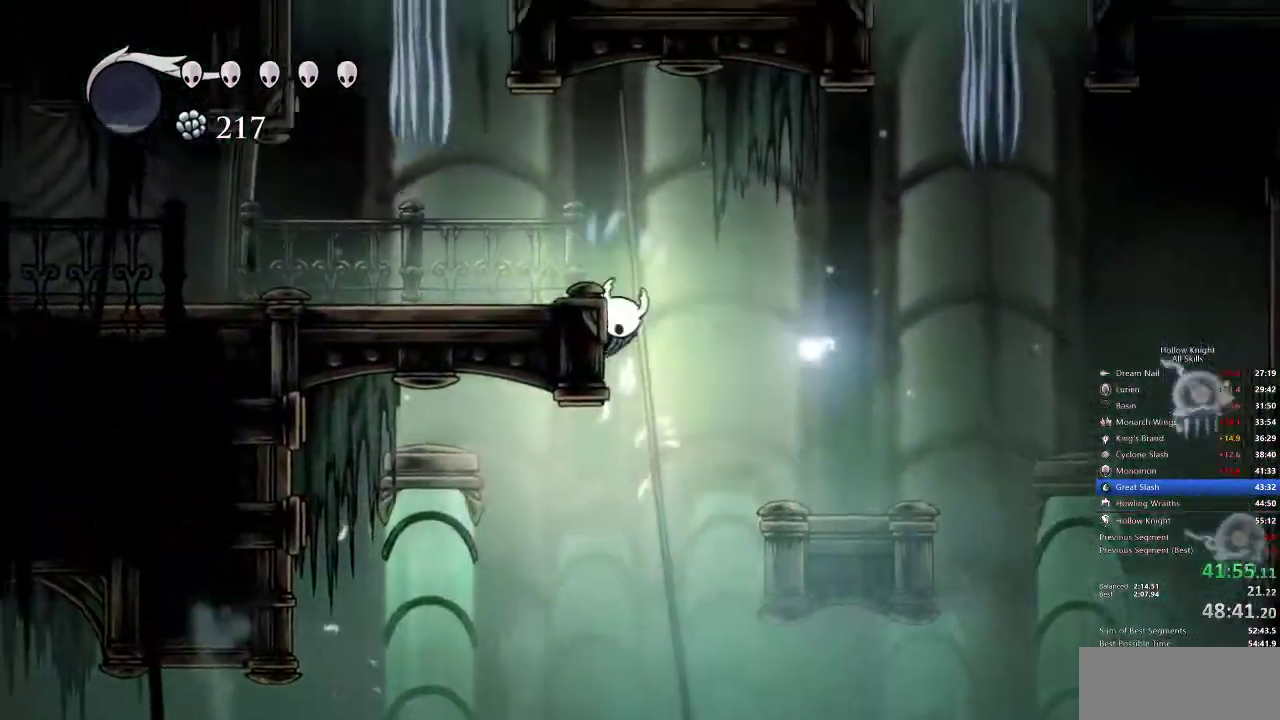
{"keys": ["left", "nail", "up"], "events": [[50, "jump", "down"], [183, "dash", "down"], [217, "jump", "up"], [317, "dash", "up"], [317, "up", "down"], [417, "nail", "down"]]}